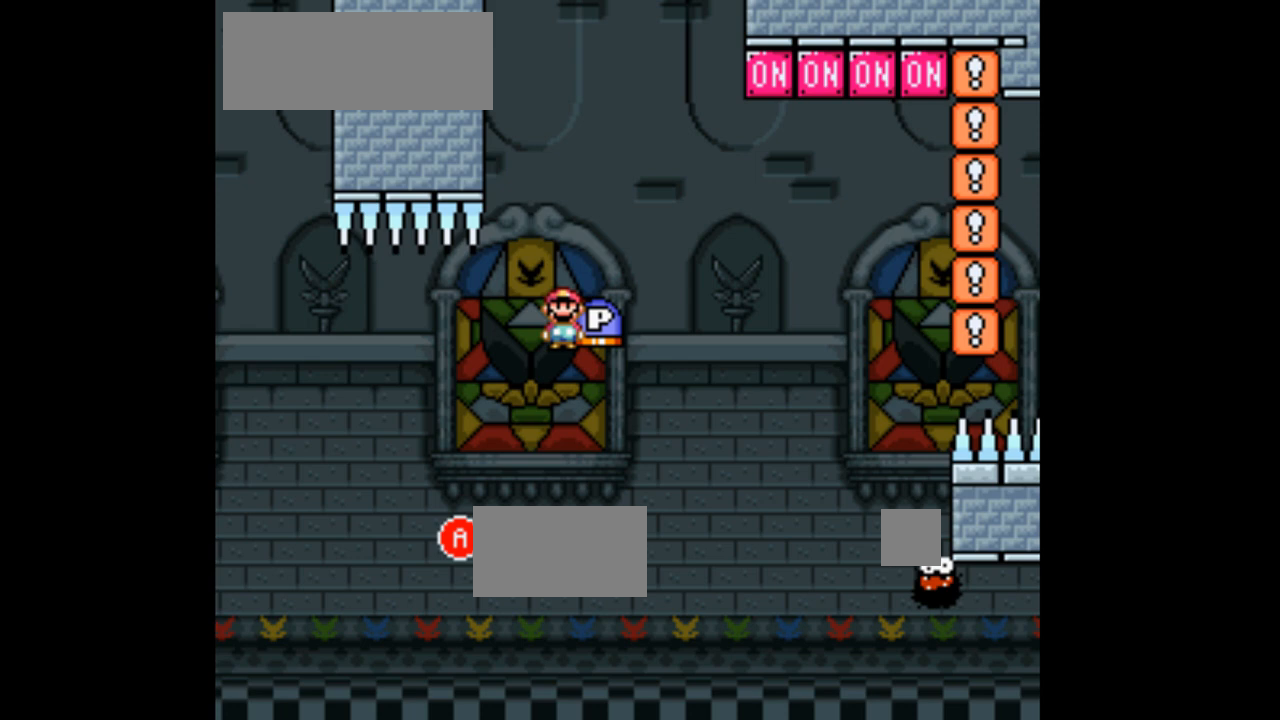
Gameplay with a controller (Nintendo layout); each line is a JSON object with the inputs held at the frame after it (dt_ms = milliseconds from this image to that frame). "events" lists button and stick changes between this image and that frame as [ms after this image, input, new state], when the widget could be followed in between. Not read: L3 R1 R3 Y.
{"dt_ms": 500, "buttons": ["X", "DPAD_RIGHT"], "events": [[33, "DPAD_RIGHT", "down"], [100, "A", "down"], [167, "DPAD_RIGHT", "up"], [300, "DPAD_LEFT", "down"], [400, "DPAD_LEFT", "up"], [467, "A", "up"], [500, "DPAD_RIGHT", "down"]]}
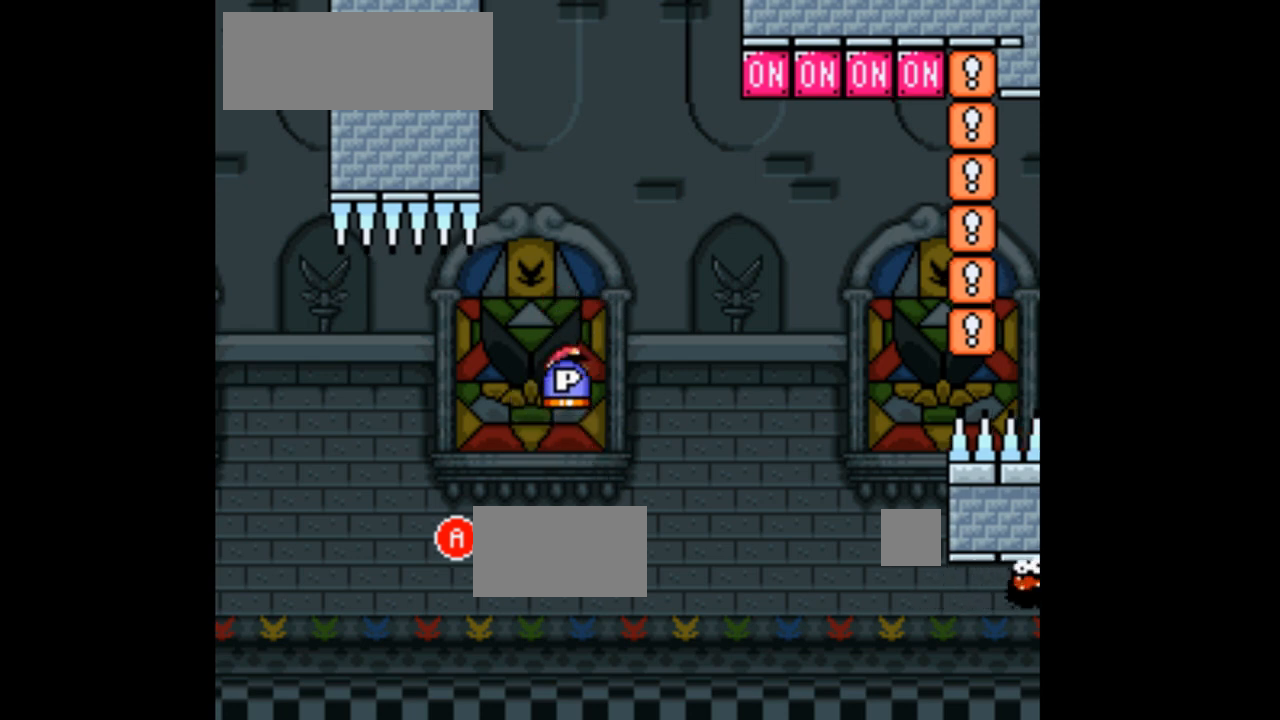
{"dt_ms": 500, "buttons": ["A", "X", "DPAD_RIGHT"], "events": [[100, "DPAD_RIGHT", "up"], [200, "DPAD_LEFT", "down"], [233, "A", "down"], [367, "DPAD_LEFT", "up"], [467, "DPAD_RIGHT", "down"]]}
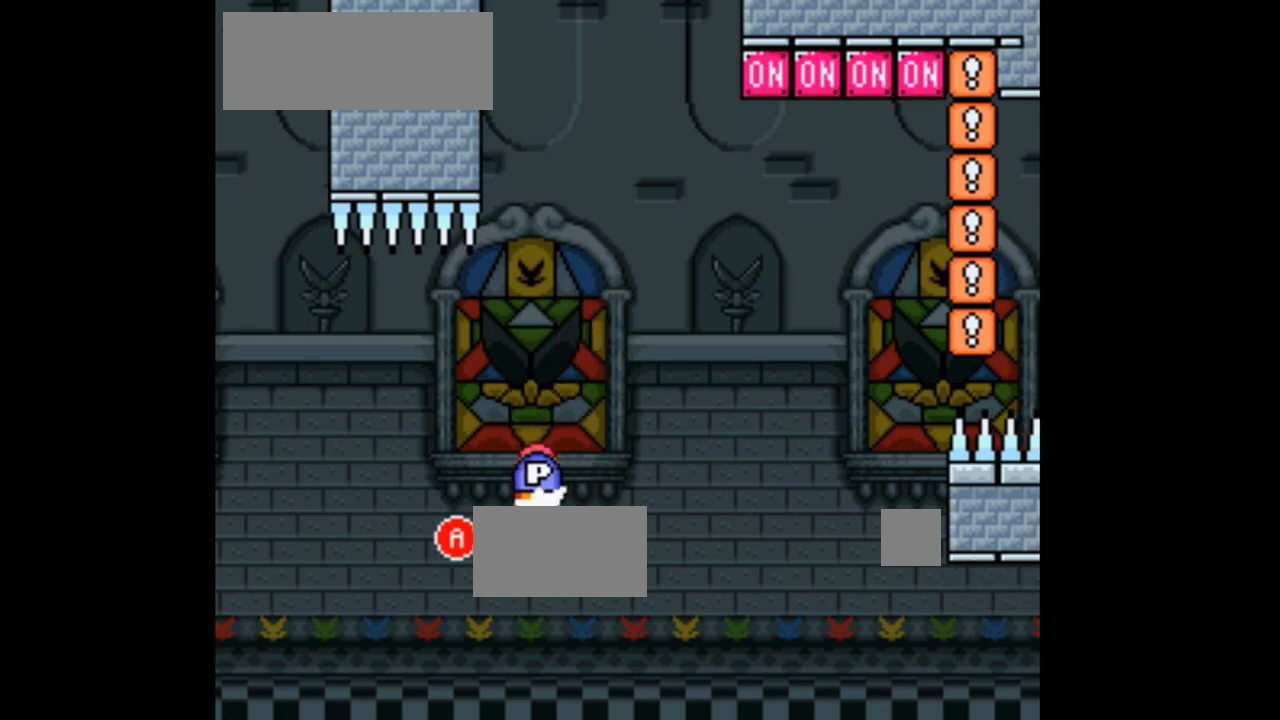
{"dt_ms": 500, "buttons": ["A", "X", "DPAD_RIGHT"], "events": [[67, "DPAD_RIGHT", "up"], [200, "DPAD_LEFT", "down"], [267, "A", "up"], [367, "DPAD_LEFT", "up"], [500, "A", "down"], [500, "DPAD_RIGHT", "down"]]}
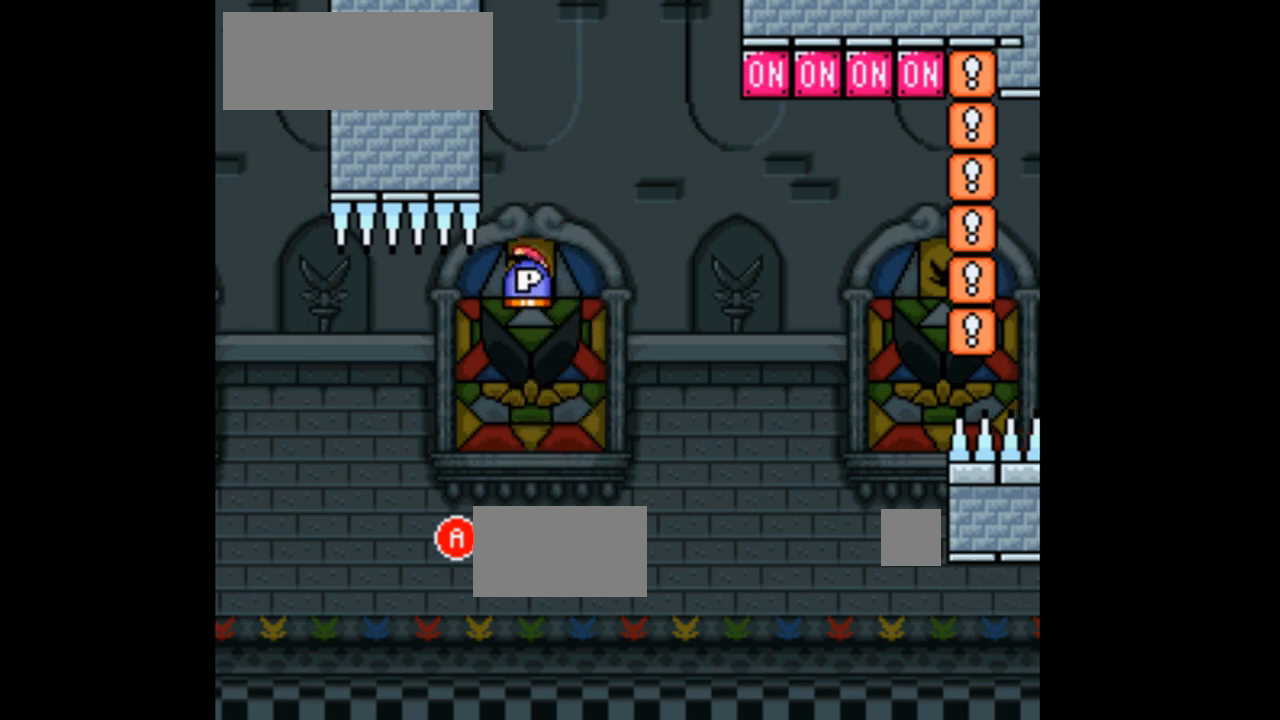
{"dt_ms": 1000, "buttons": ["A", "X", "DPAD_UP", "DPAD_RIGHT"]}
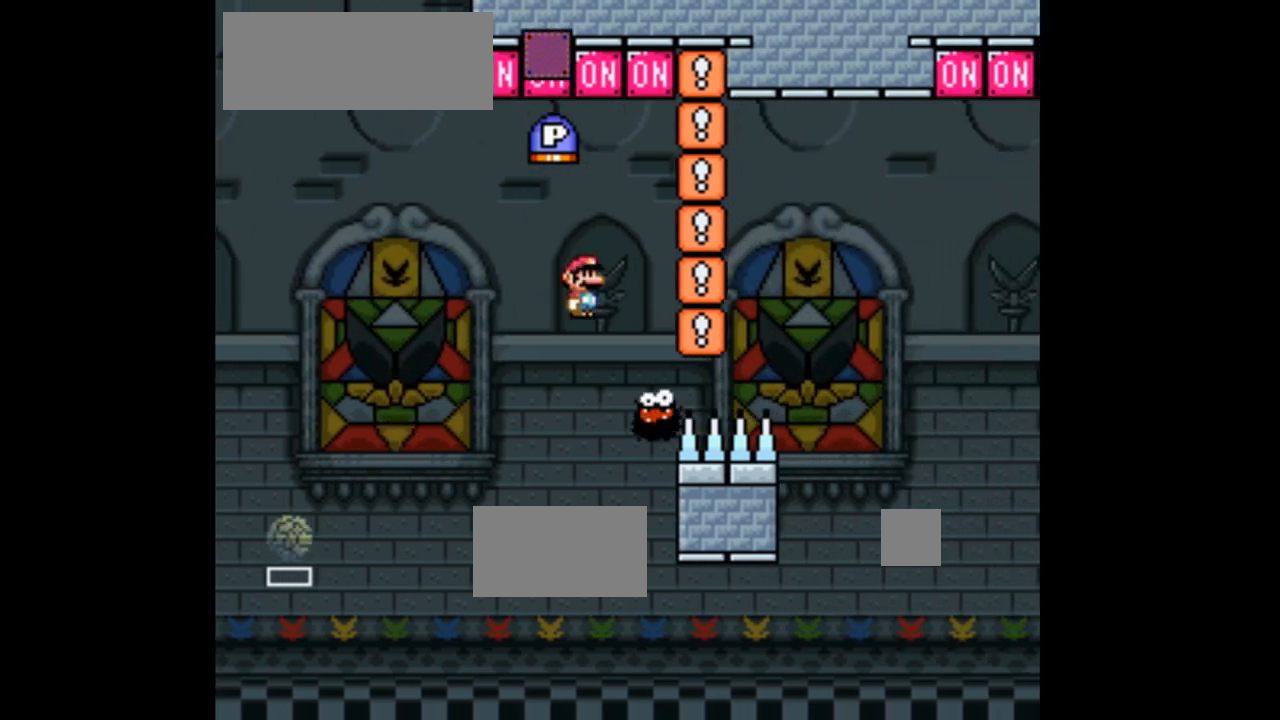
{"dt_ms": 500, "buttons": ["A", "X", "DPAD_RIGHT"], "events": [[33, "DPAD_LEFT", "down"], [33, "DPAD_RIGHT", "up"], [67, "DPAD_UP", "up"], [233, "DPAD_LEFT", "up"], [267, "DPAD_RIGHT", "down"]]}